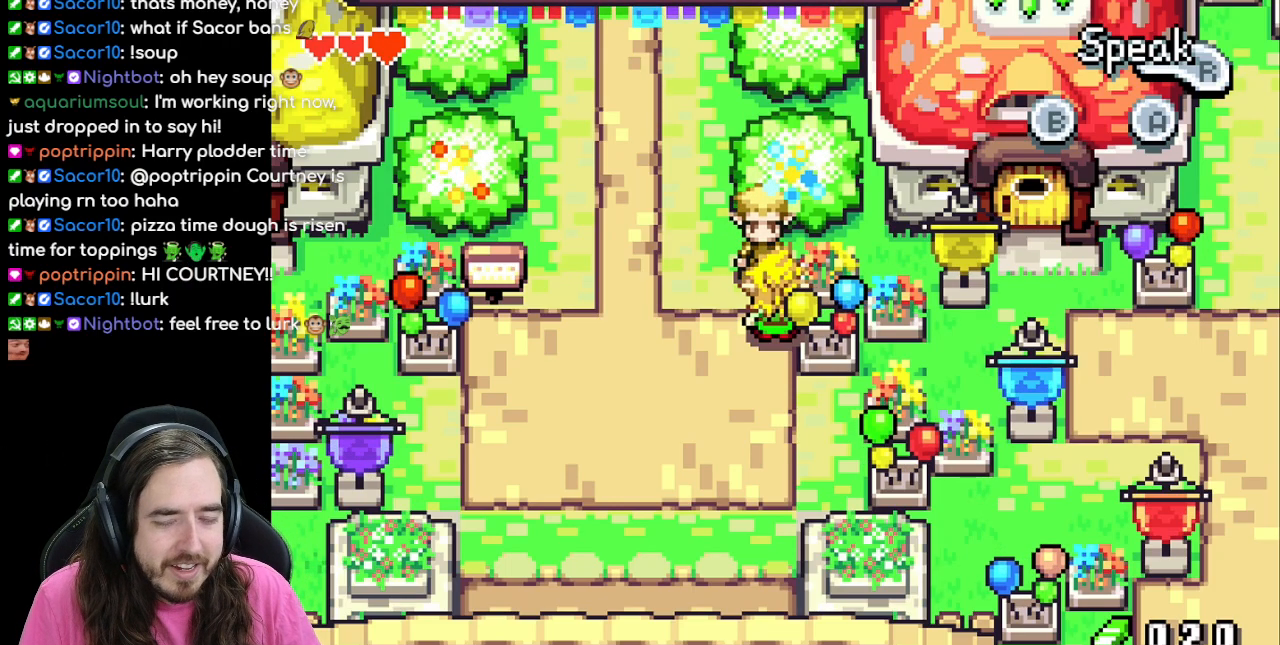
Gameplay with a controller (Nintendo layout); each line is a JSON object with the inputs held at the frame after it (dt_ms = milliseconds from this image to that frame). "events" lists button and stick changes between this image and that frame as [ms after this image, input, new state], when the widget could be followed in between. Not read: L1 L3 R3.
{"dt_ms": 500, "buttons": ["DPAD_LEFT"], "events": [[417, "DPAD_LEFT", "down"]]}
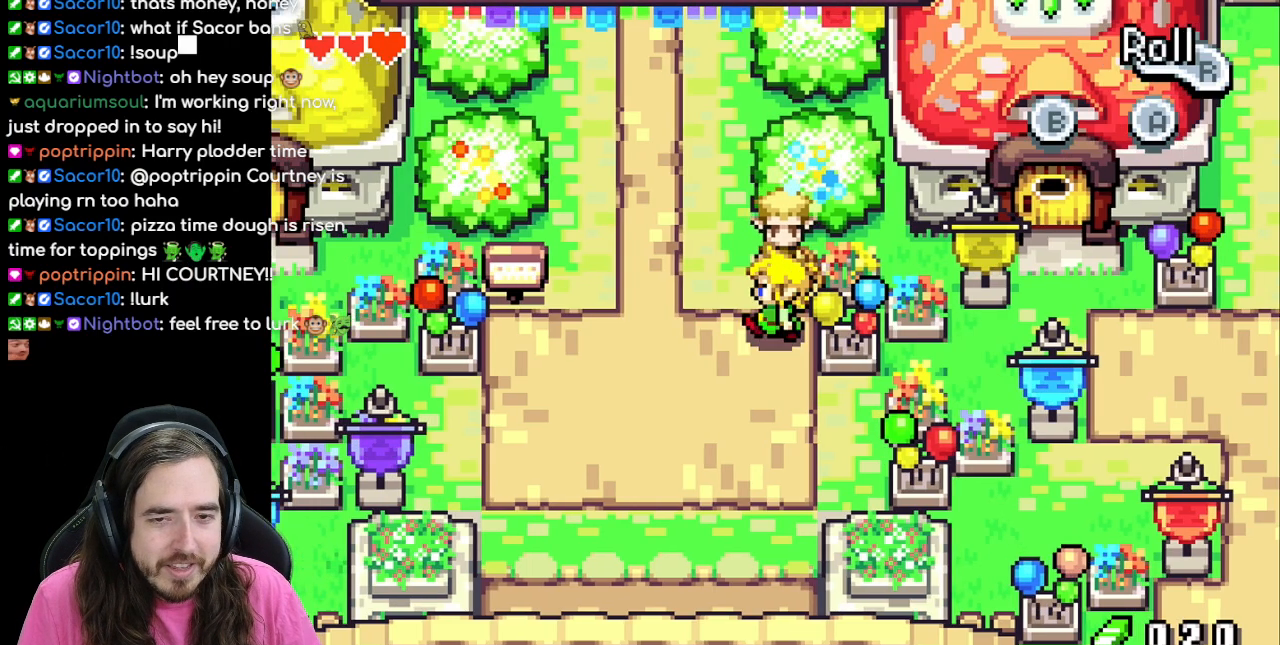
{"dt_ms": 500, "buttons": ["DPAD_UP"], "events": [[300, "DPAD_UP", "down"], [350, "DPAD_LEFT", "up"]]}
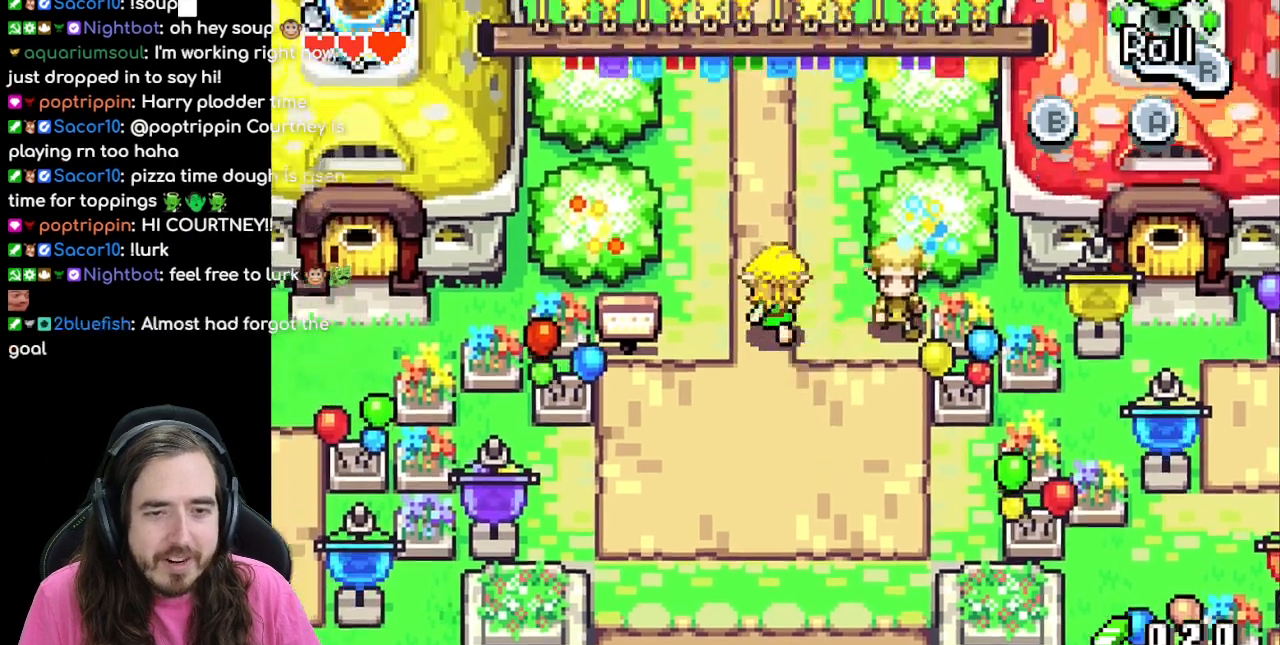
{"dt_ms": 500, "buttons": ["DPAD_UP"], "events": [[83, "R1", "down"], [267, "R1", "up"]]}
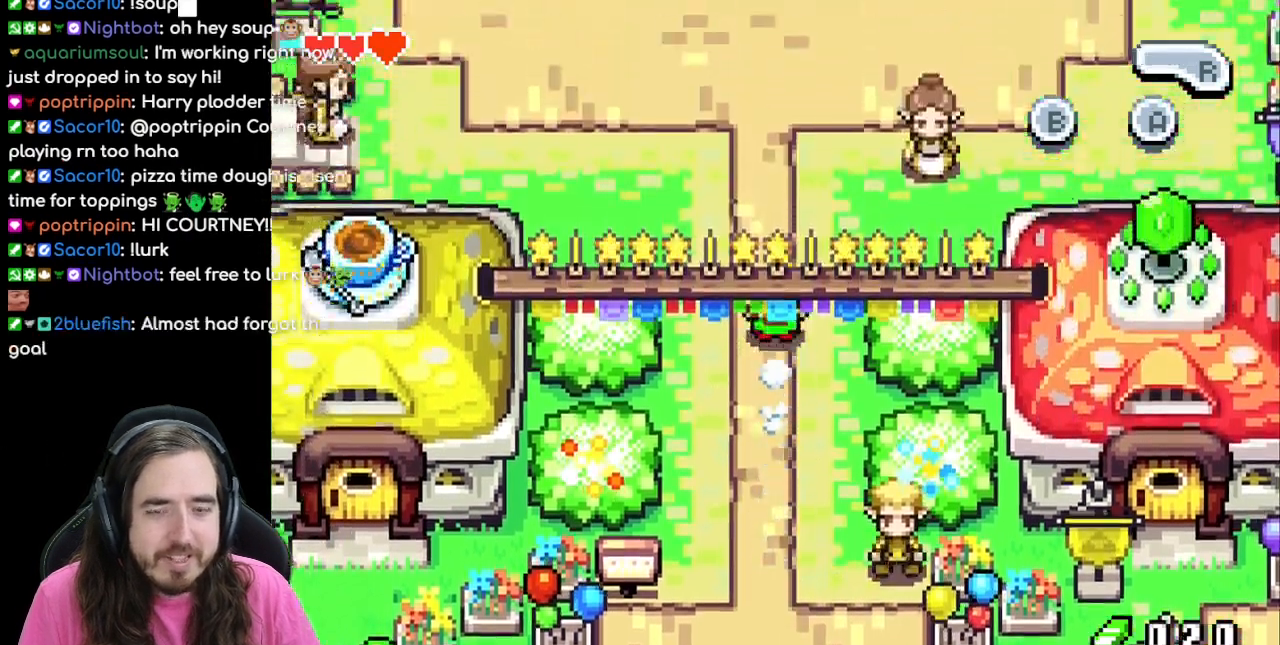
{"dt_ms": 500, "buttons": [], "events": [[183, "DPAD_UP", "up"]]}
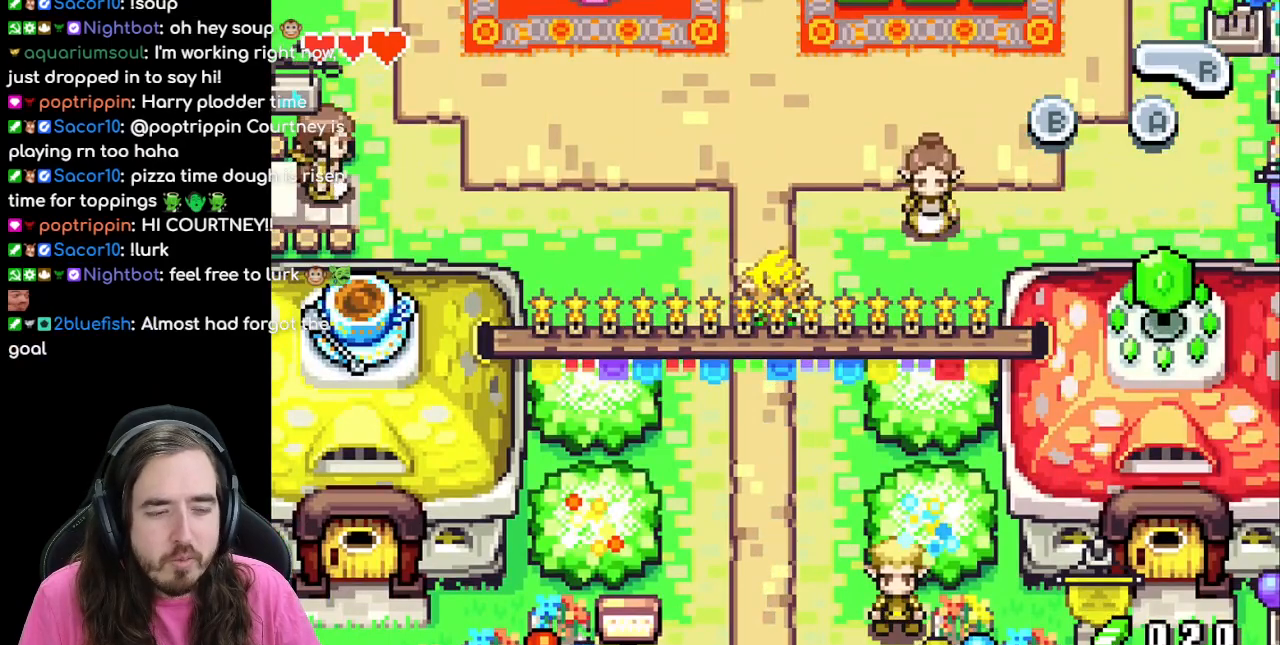
{"dt_ms": 500, "buttons": [], "events": [[33, "DPAD_UP", "down"], [100, "DPAD_UP", "up"]]}
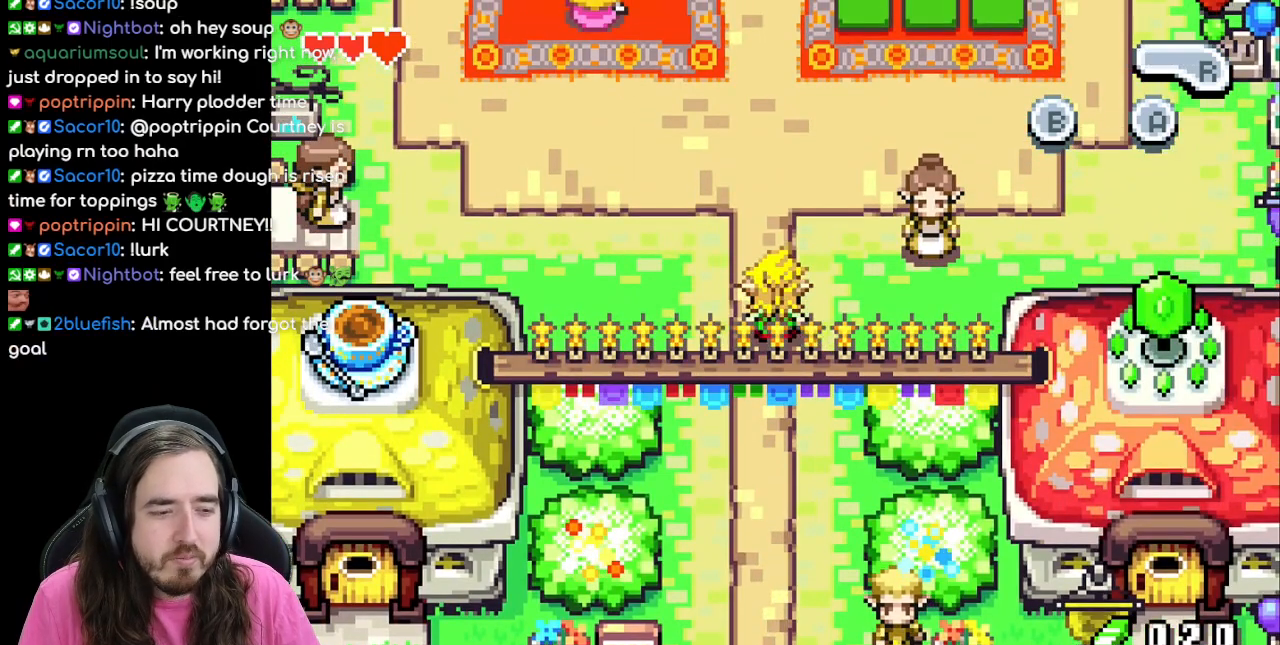
{"dt_ms": 500, "buttons": [], "events": []}
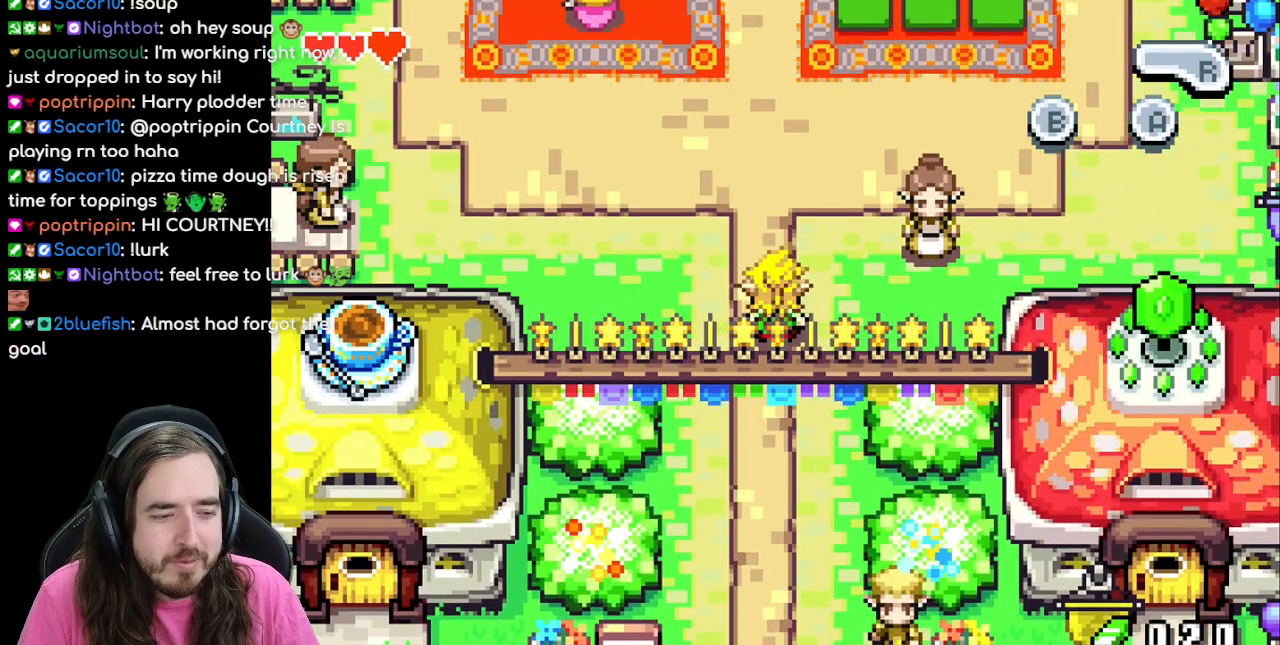
{"dt_ms": 500, "buttons": [], "events": []}
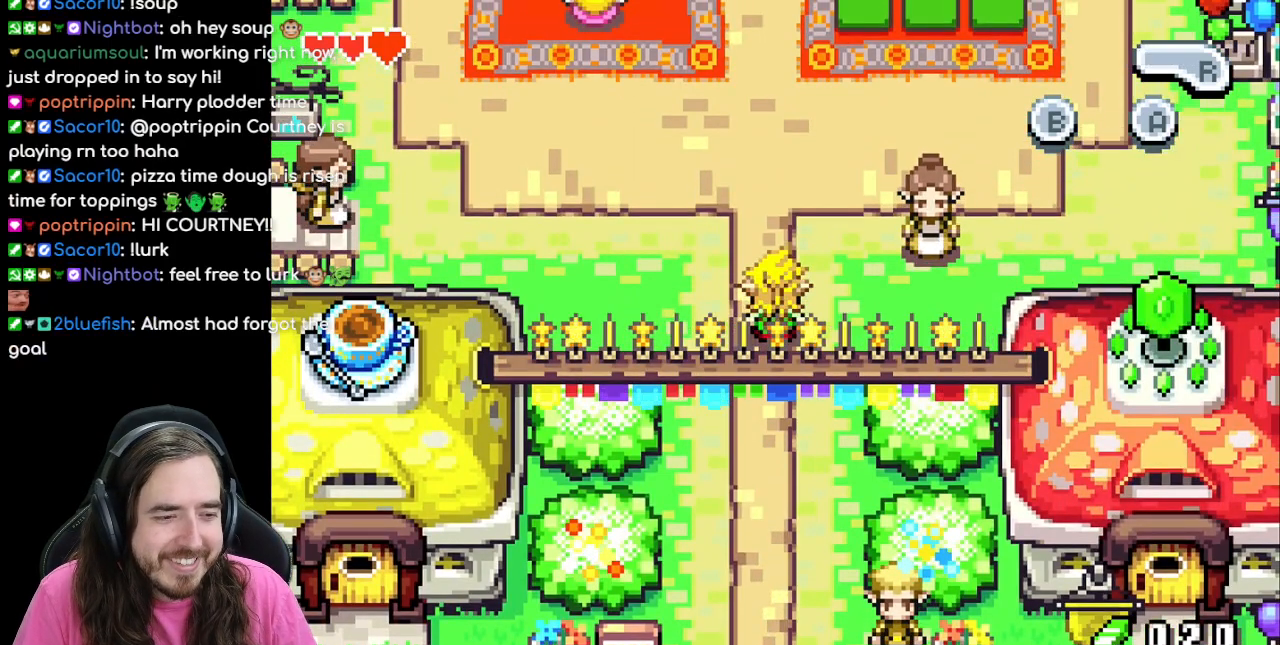
{"dt_ms": 500, "buttons": [], "events": []}
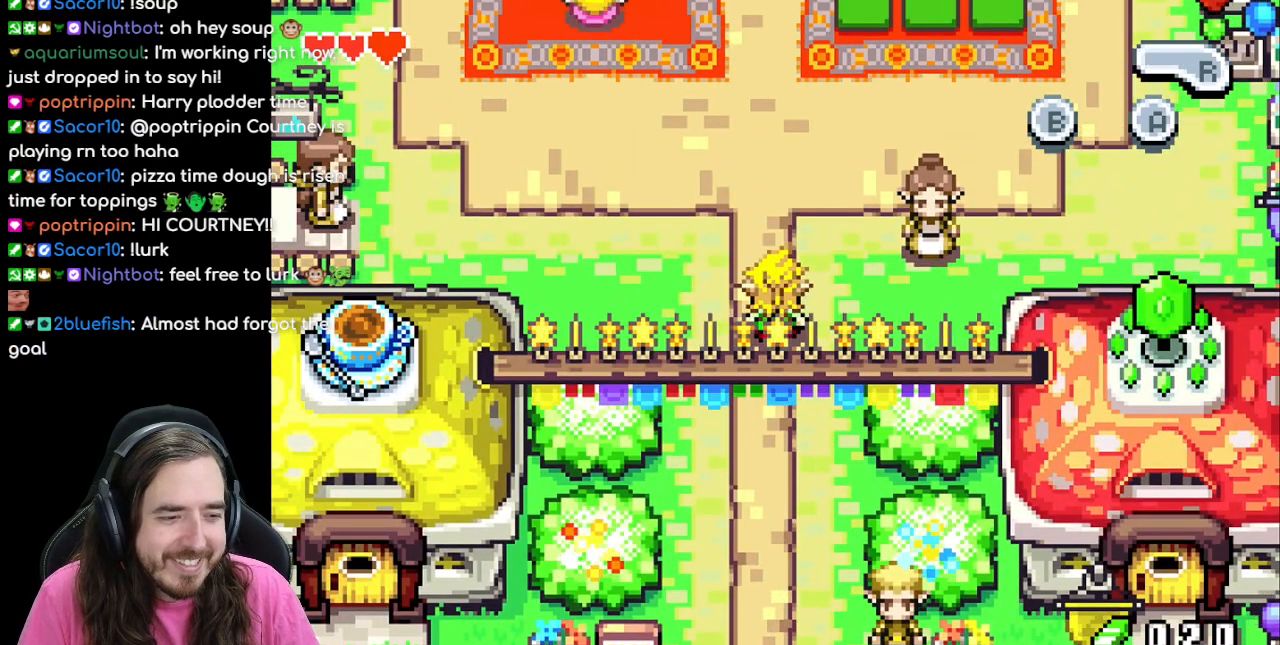
{"dt_ms": 500, "buttons": ["DPAD_UP"], "events": [[133, "DPAD_UP", "down"], [167, "DPAD_LEFT", "down"], [200, "DPAD_UP", "up"], [500, "DPAD_LEFT", "up"], [500, "DPAD_UP", "down"]]}
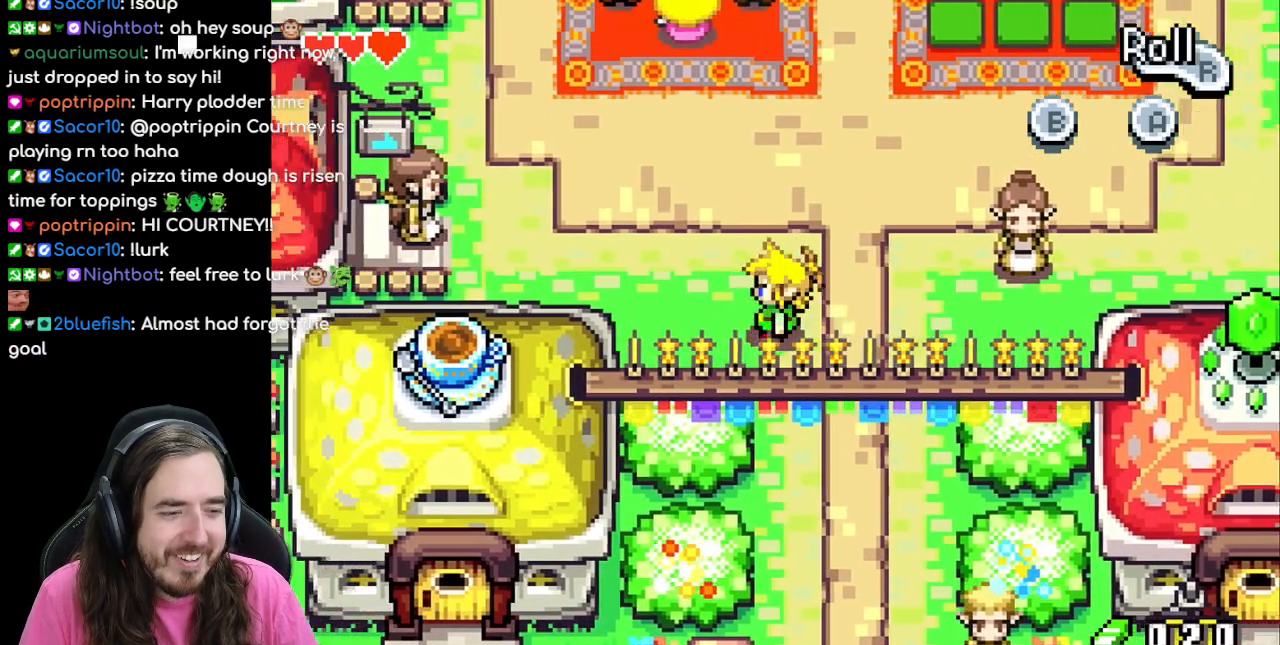
{"dt_ms": 500, "buttons": ["DPAD_UP"], "events": [[83, "DPAD_LEFT", "down"], [350, "DPAD_LEFT", "up"]]}
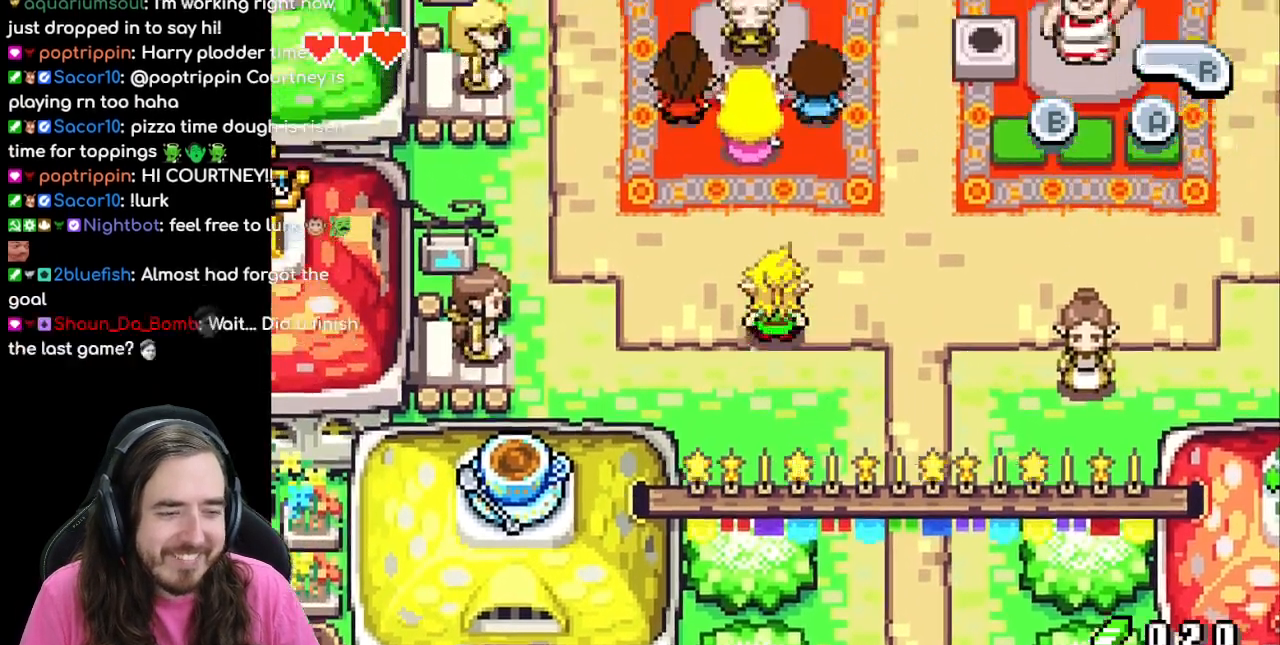
{"dt_ms": 500, "buttons": [], "events": [[67, "DPAD_LEFT", "down"], [83, "DPAD_UP", "up"], [317, "DPAD_LEFT", "up"]]}
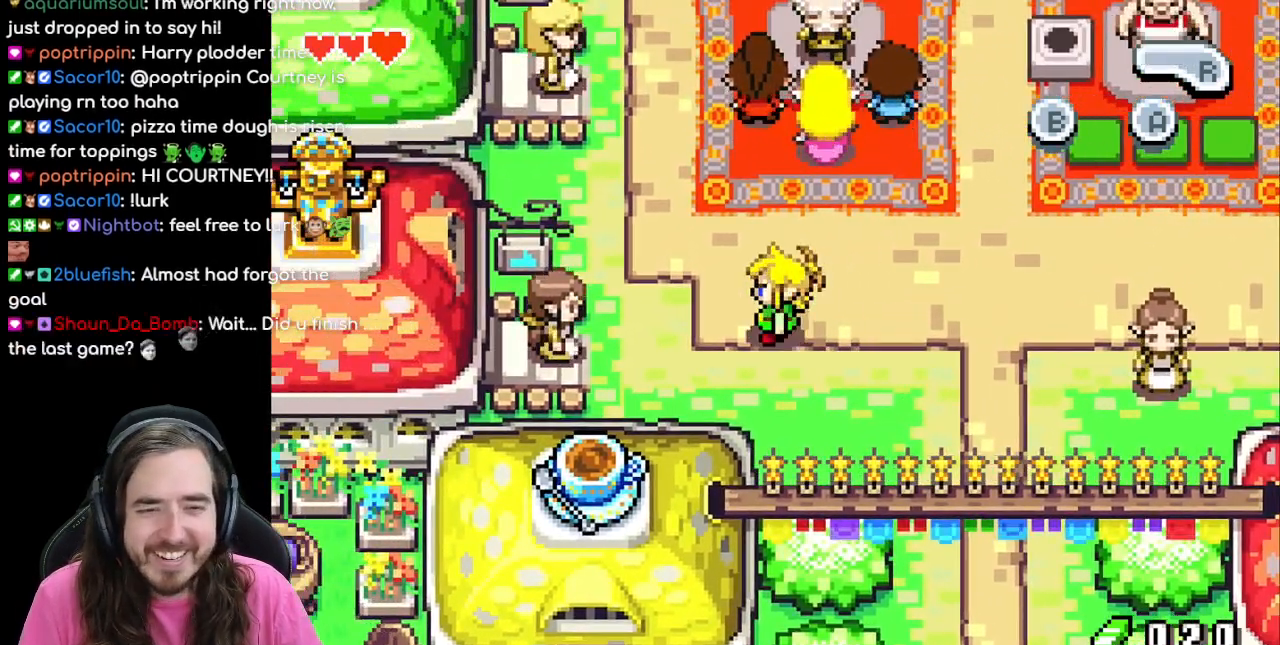
{"dt_ms": 500, "buttons": ["DPAD_RIGHT"], "events": [[183, "DPAD_UP", "down"], [383, "DPAD_RIGHT", "down"], [417, "DPAD_UP", "up"]]}
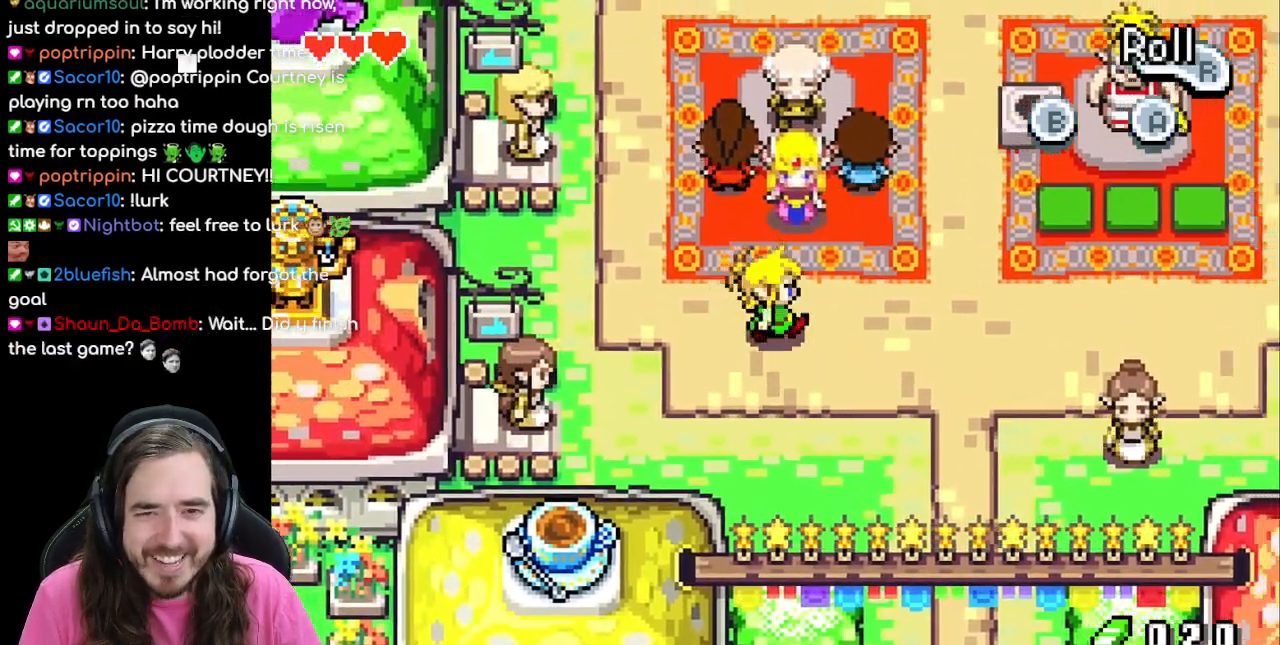
{"dt_ms": 500, "buttons": ["DPAD_RIGHT"], "events": [[150, "DPAD_UP", "down"], [467, "DPAD_UP", "up"]]}
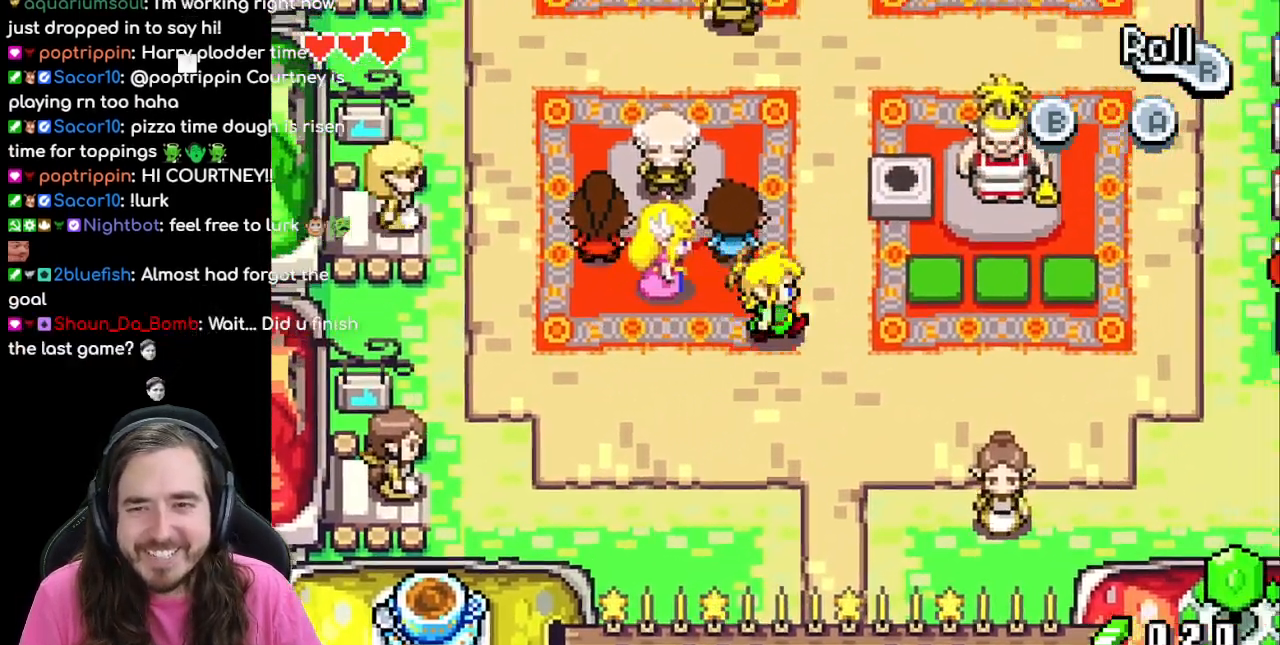
{"dt_ms": 500, "buttons": ["DPAD_RIGHT"], "events": []}
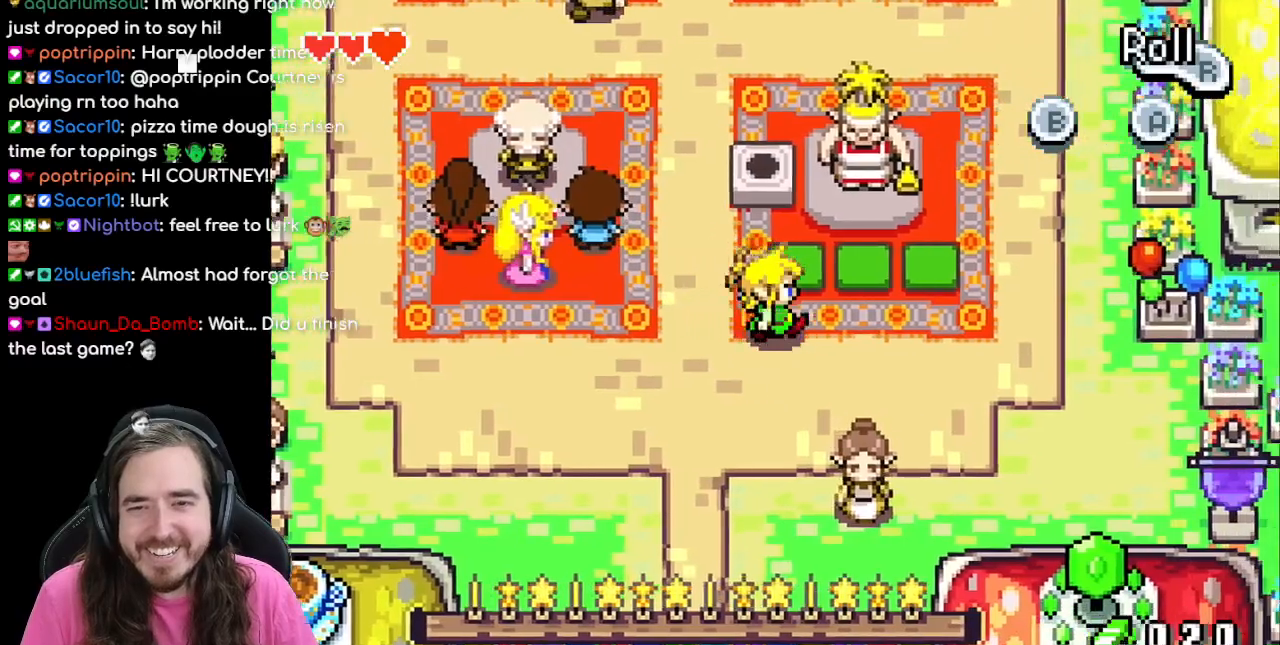
{"dt_ms": 500, "buttons": ["DPAD_UP"], "events": [[167, "DPAD_UP", "down"], [233, "DPAD_RIGHT", "up"]]}
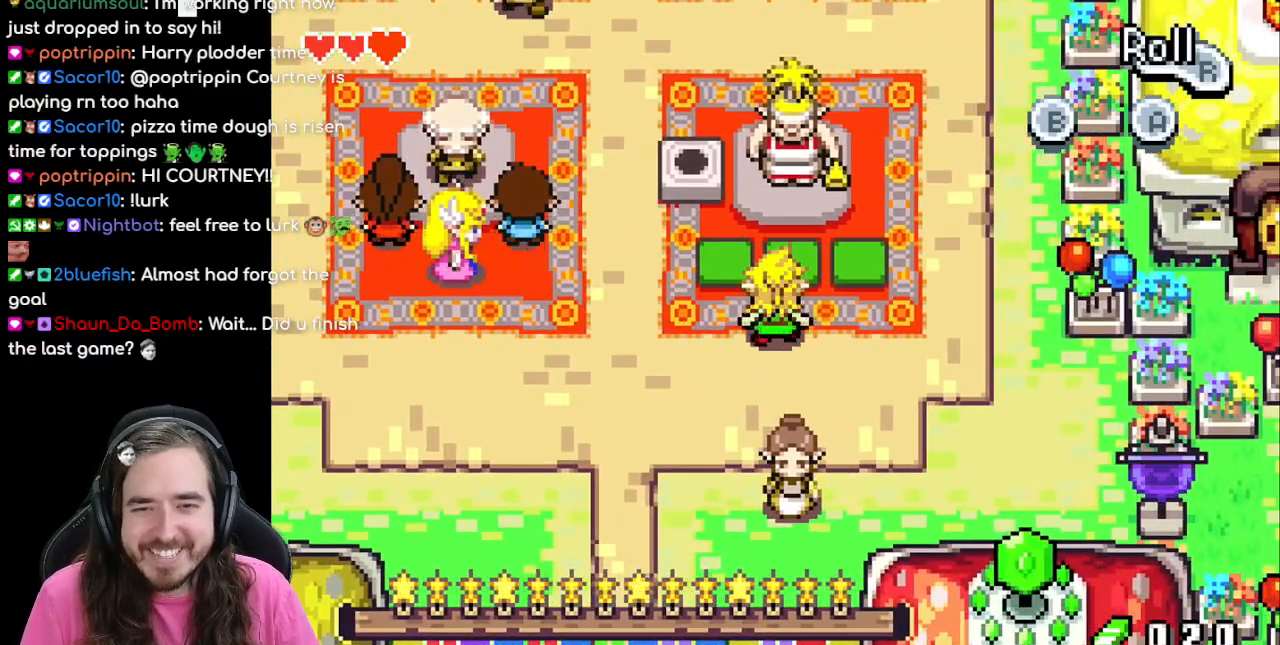
{"dt_ms": 500, "buttons": [], "events": [[33, "A", "down"], [33, "DPAD_UP", "up"], [233, "A", "up"]]}
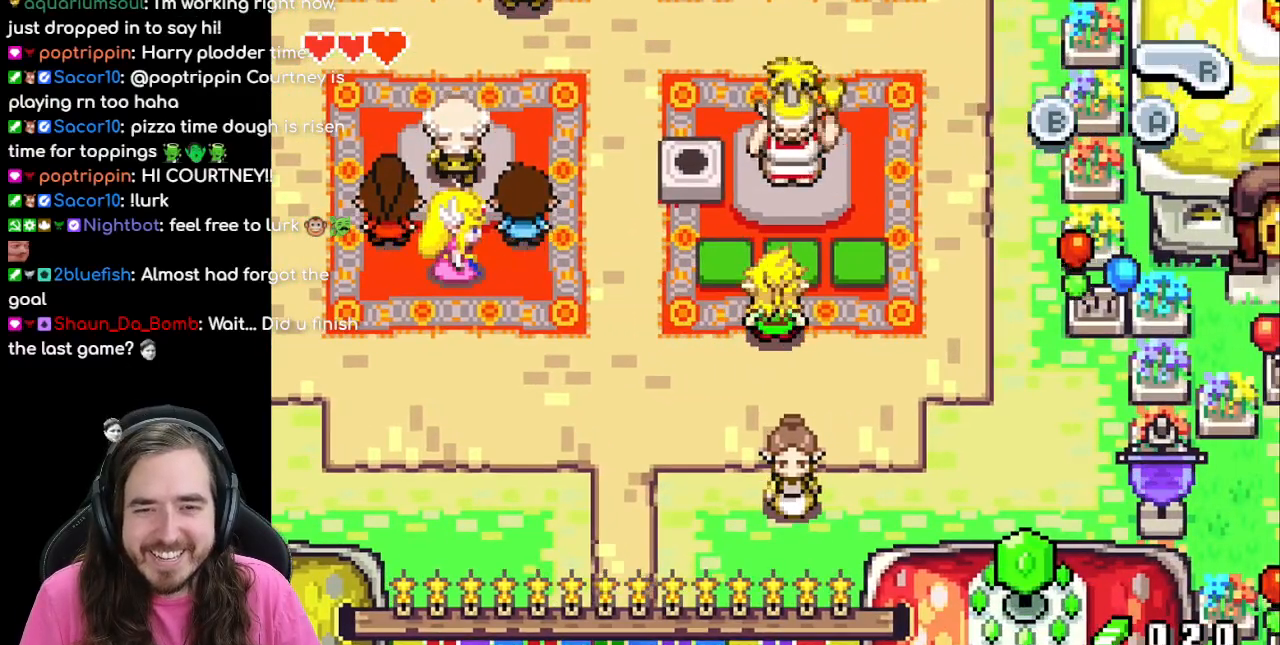
{"dt_ms": 500, "buttons": [], "events": []}
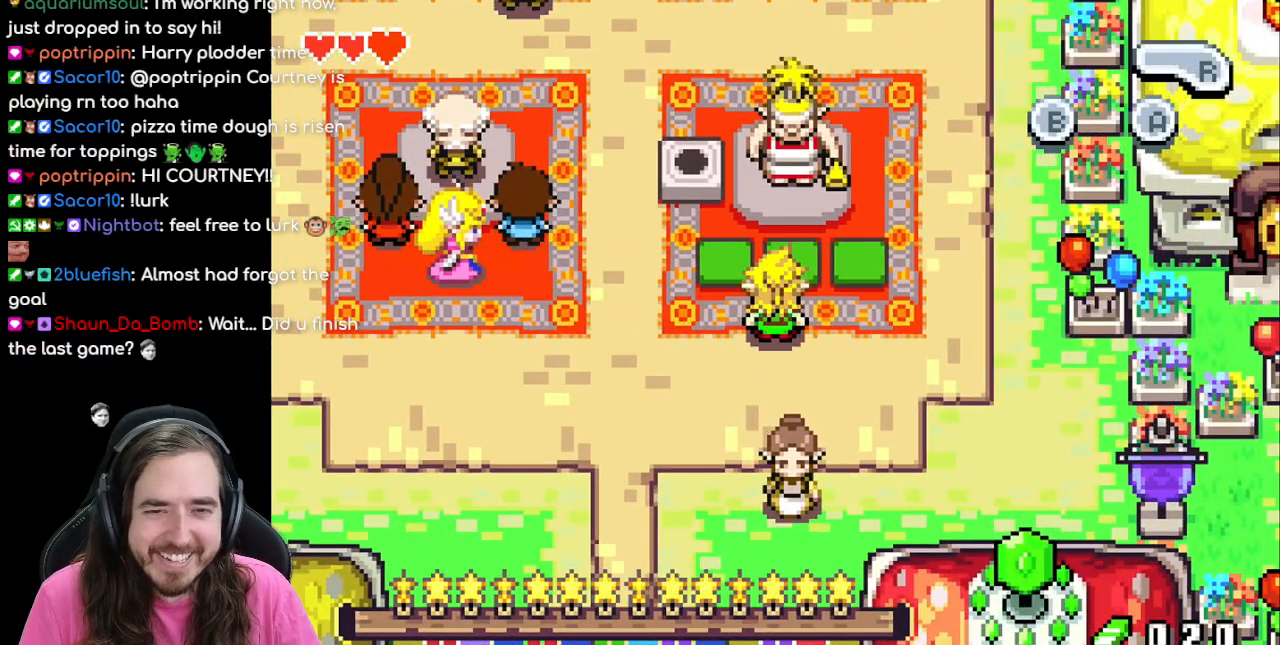
{"dt_ms": 500, "buttons": ["DPAD_LEFT"], "events": [[183, "DPAD_LEFT", "down"]]}
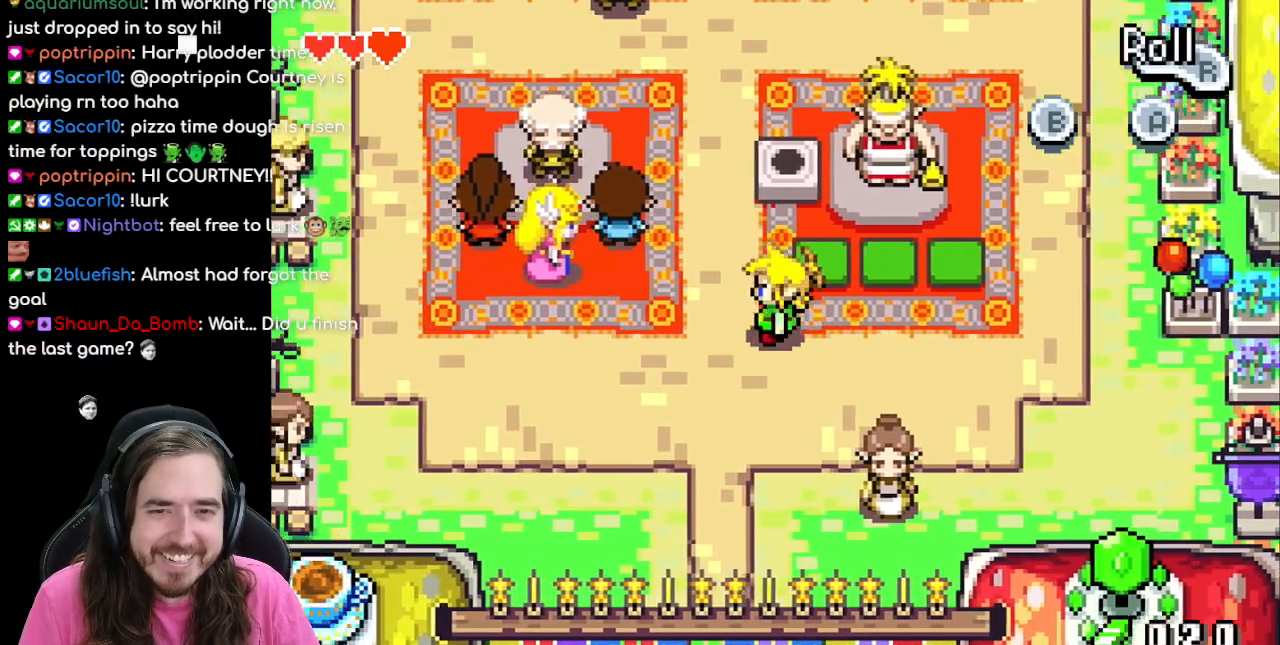
{"dt_ms": 500, "buttons": ["DPAD_UP"], "events": [[83, "DPAD_UP", "down"], [117, "DPAD_LEFT", "up"], [300, "DPAD_LEFT", "down"], [333, "DPAD_LEFT", "up"]]}
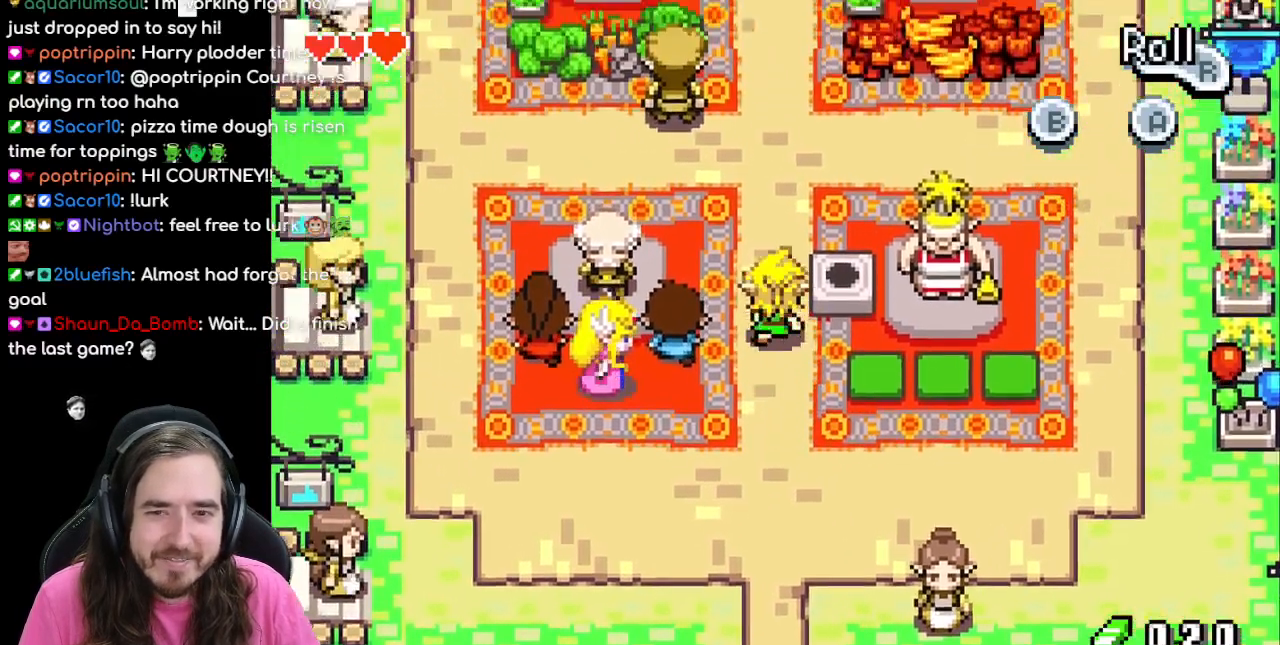
{"dt_ms": 500, "buttons": ["DPAD_UP"], "events": []}
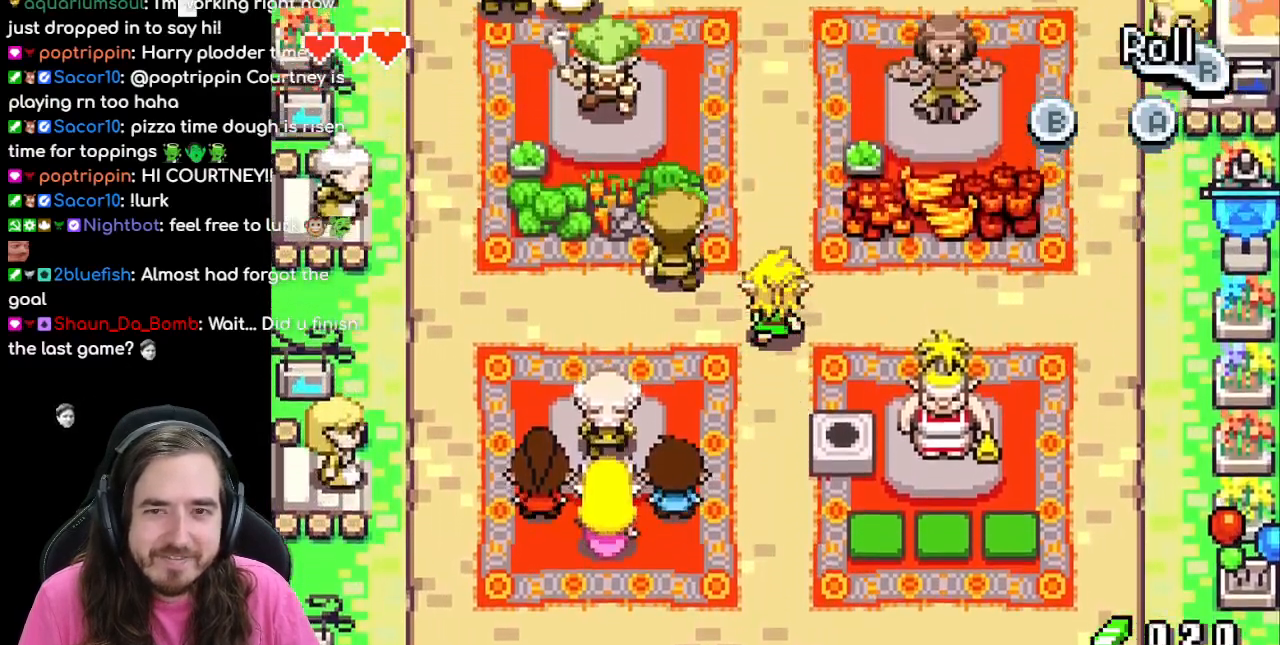
{"dt_ms": 1000, "buttons": []}
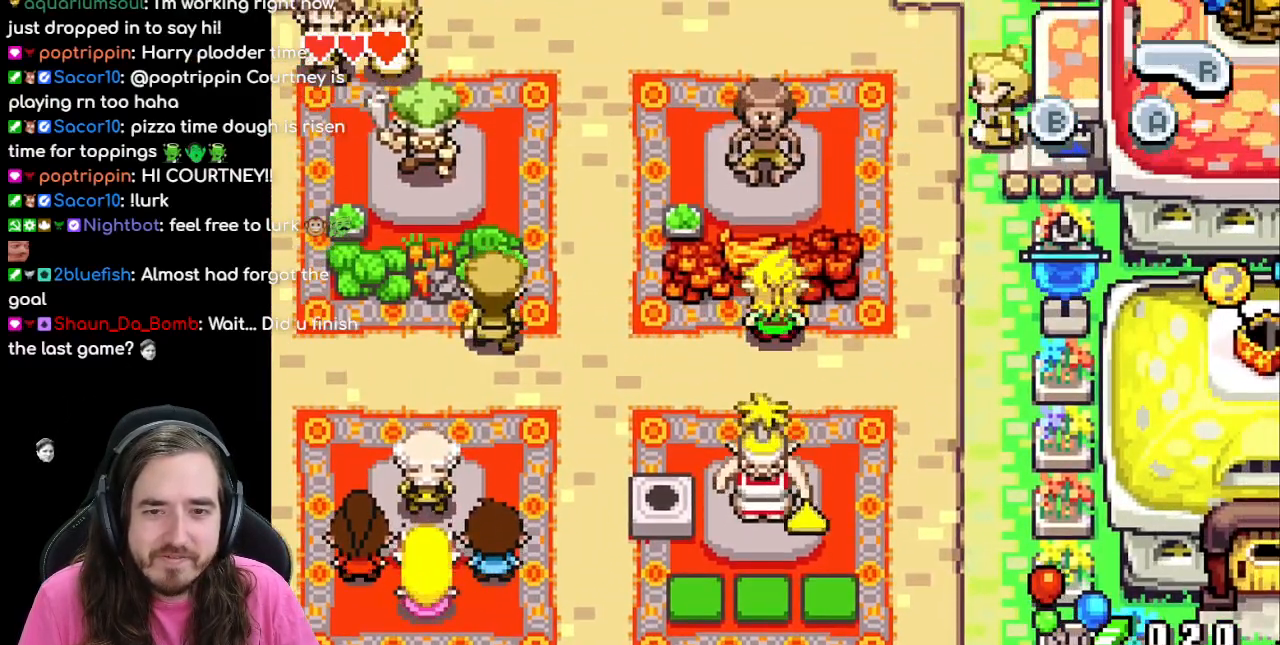
{"dt_ms": 500, "buttons": [], "events": []}
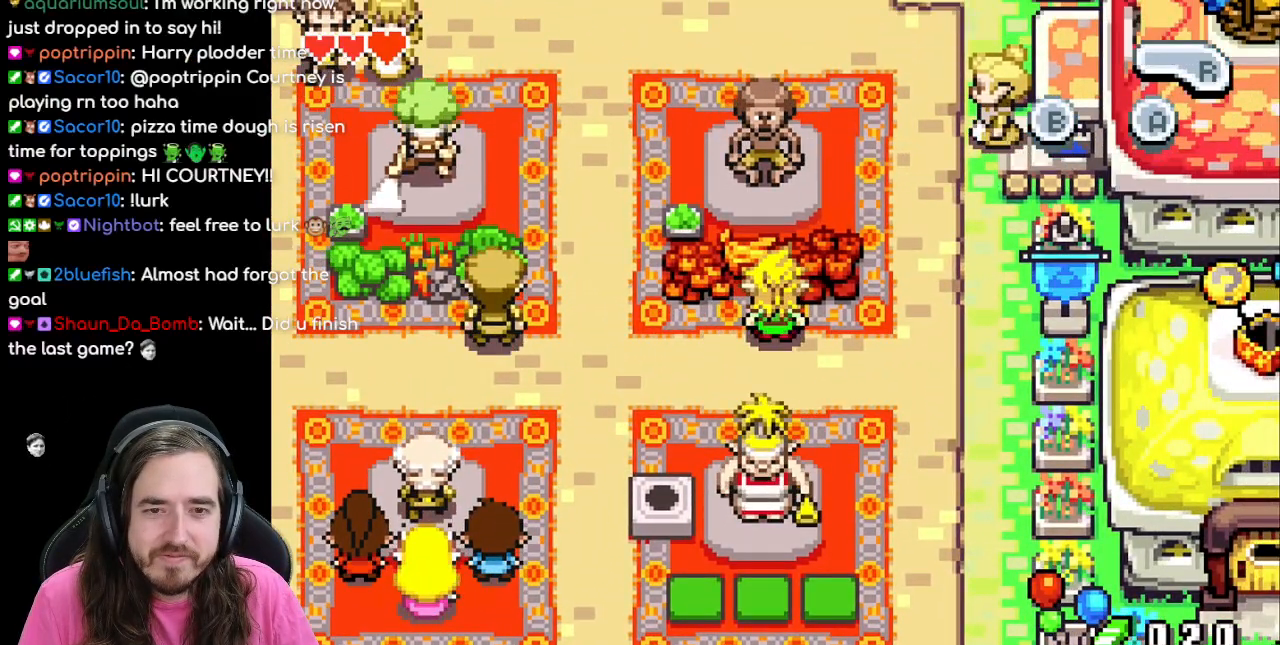
{"dt_ms": 500, "buttons": ["DPAD_LEFT"], "events": [[467, "DPAD_LEFT", "down"]]}
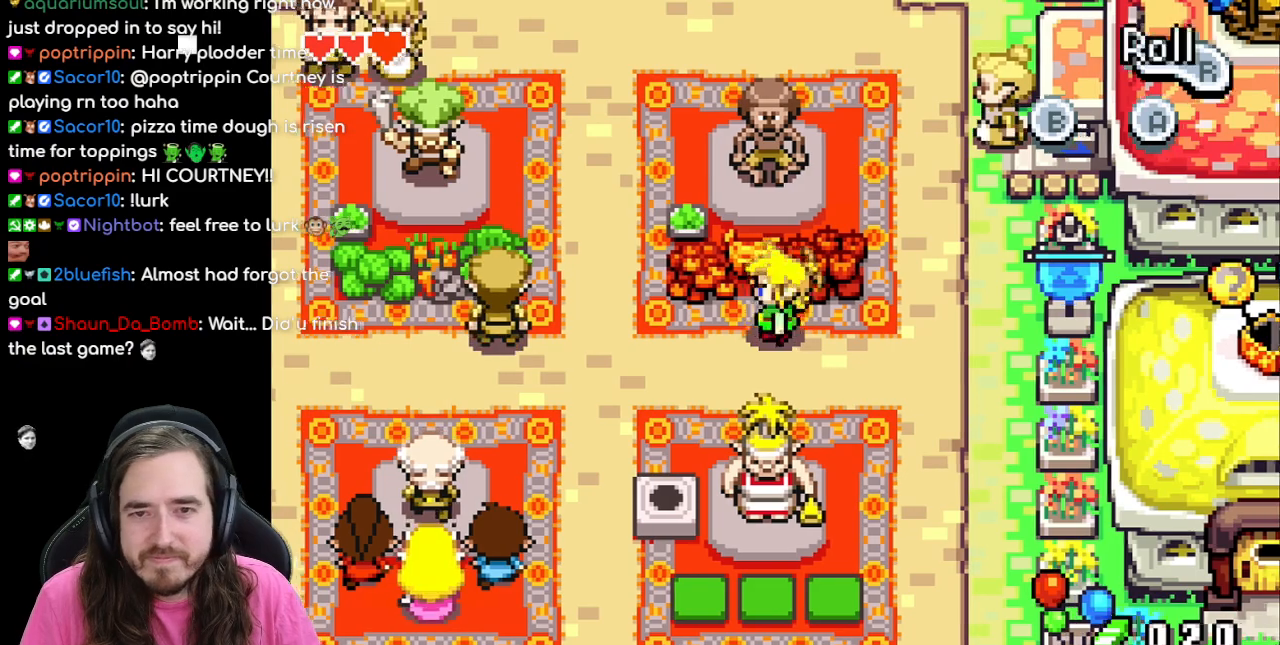
{"dt_ms": 500, "buttons": ["DPAD_UP"], "events": [[433, "DPAD_UP", "down"], [467, "DPAD_LEFT", "up"]]}
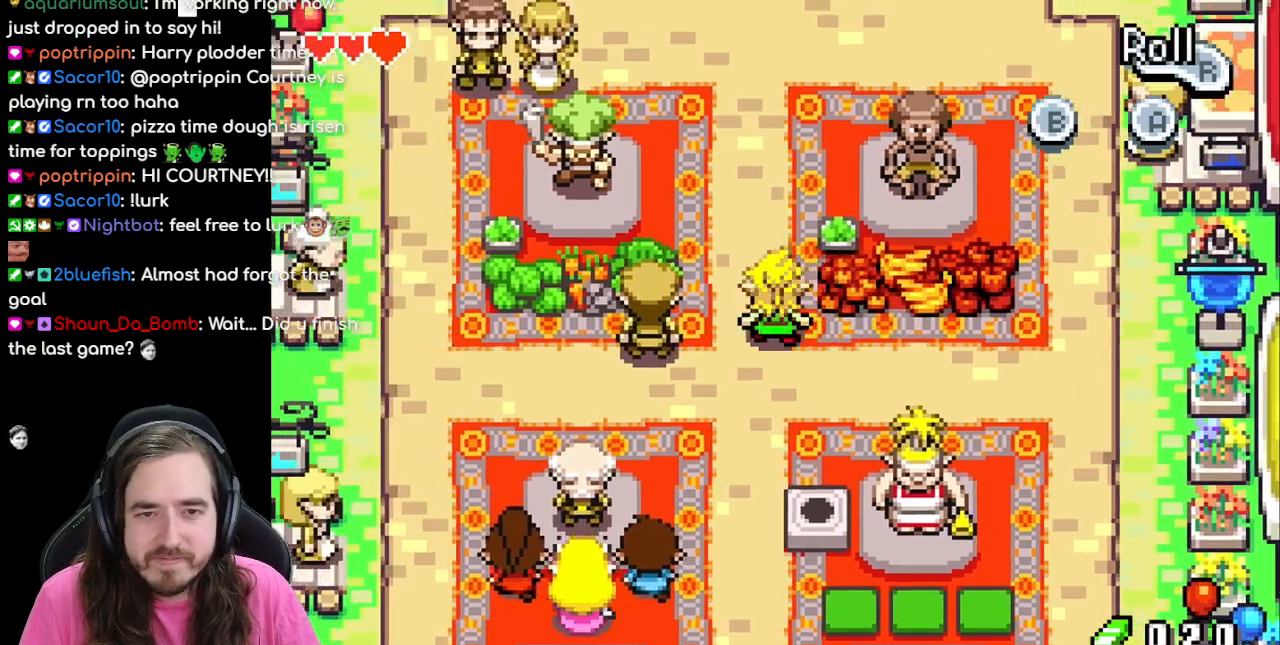
{"dt_ms": 500, "buttons": ["DPAD_RIGHT"], "events": [[467, "DPAD_UP", "up"], [500, "DPAD_RIGHT", "down"]]}
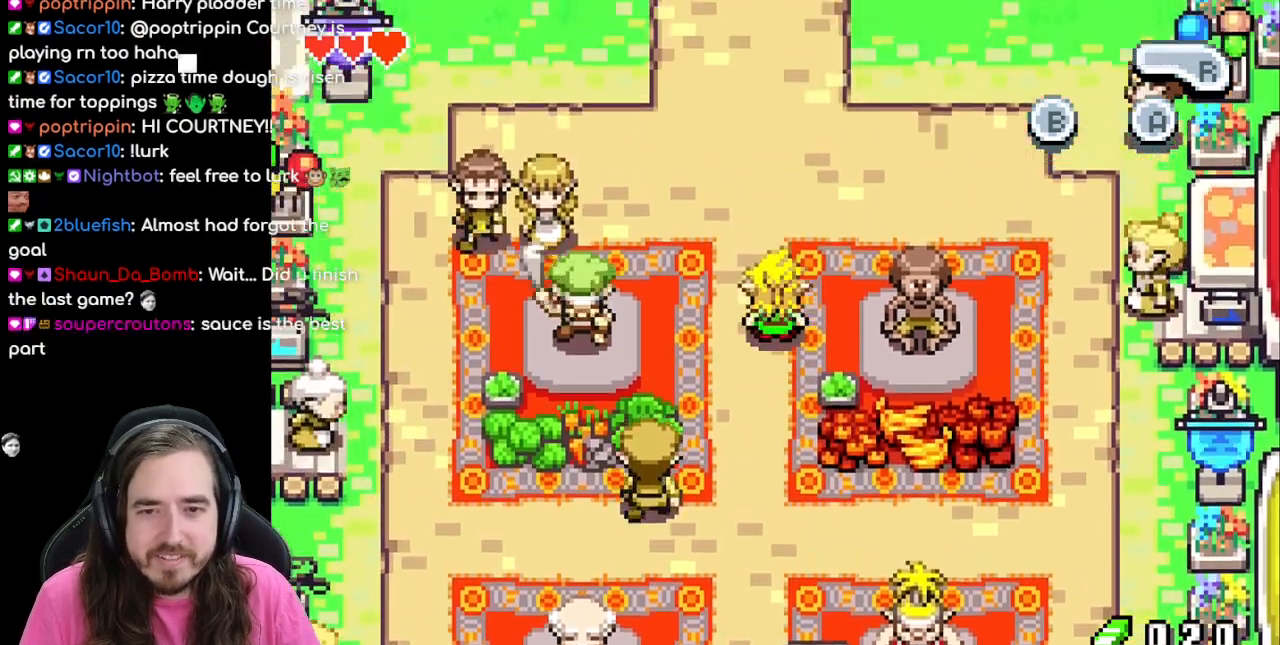
{"dt_ms": 500, "buttons": [], "events": [[267, "A", "down"], [333, "DPAD_RIGHT", "up"], [417, "A", "up"]]}
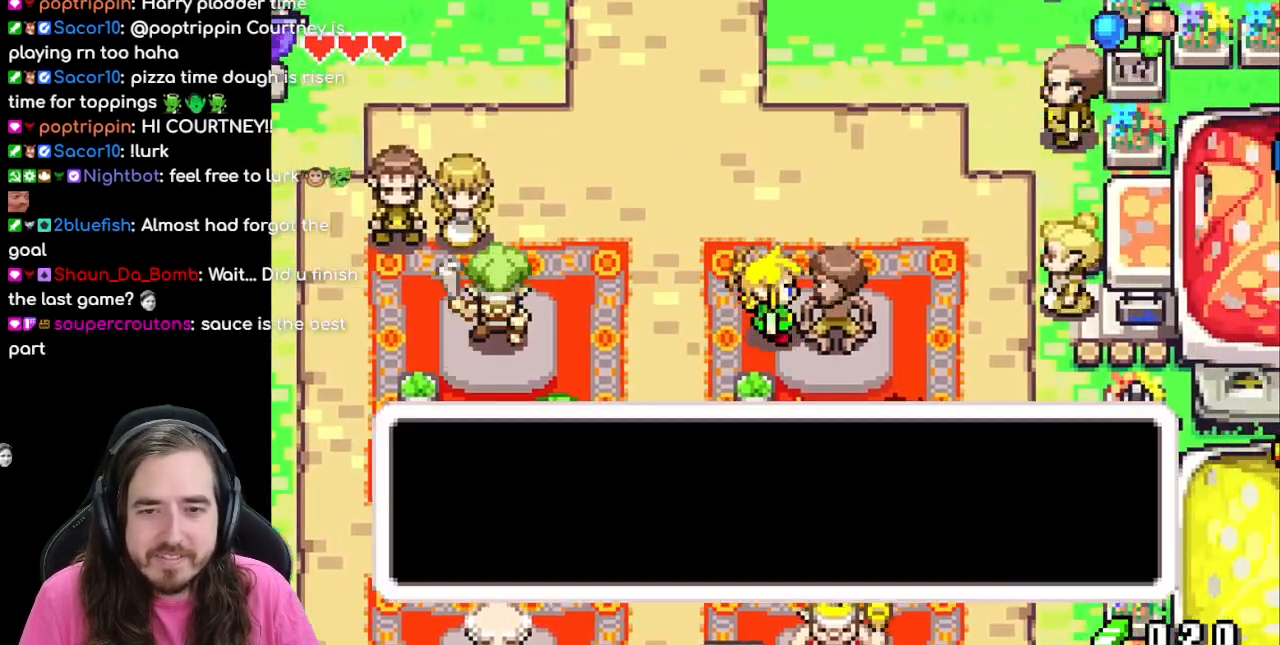
{"dt_ms": 500, "buttons": [], "events": [[283, "A", "down"], [400, "A", "up"]]}